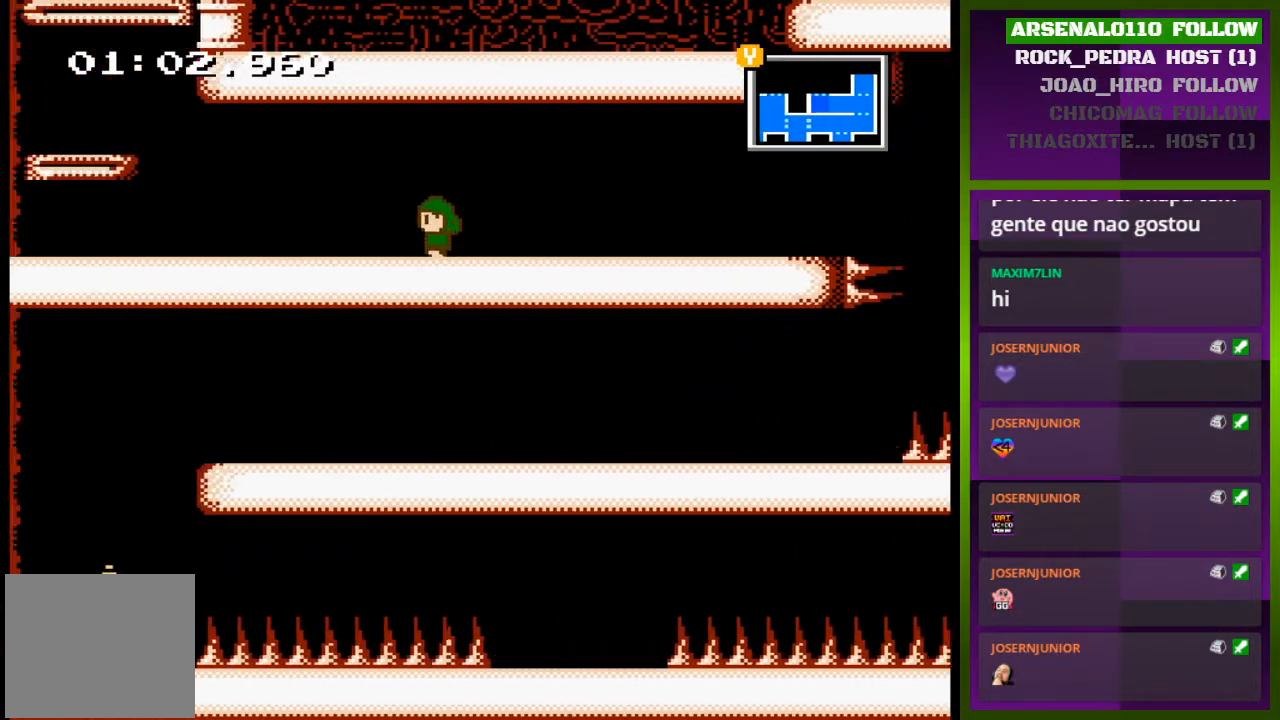
Gameplay with a controller (PlayStation layout); each line is a JSON object with the inputs held at the frame after it. "events" lists button and stick changes between this image and that frame as [ms after this image, input, new state], when the widget could be followed in between. Not read: left_stick right_stick.
{"buttons": ["CROSS", "DPAD_LEFT"], "events": [[433, "CROSS", "down"]]}
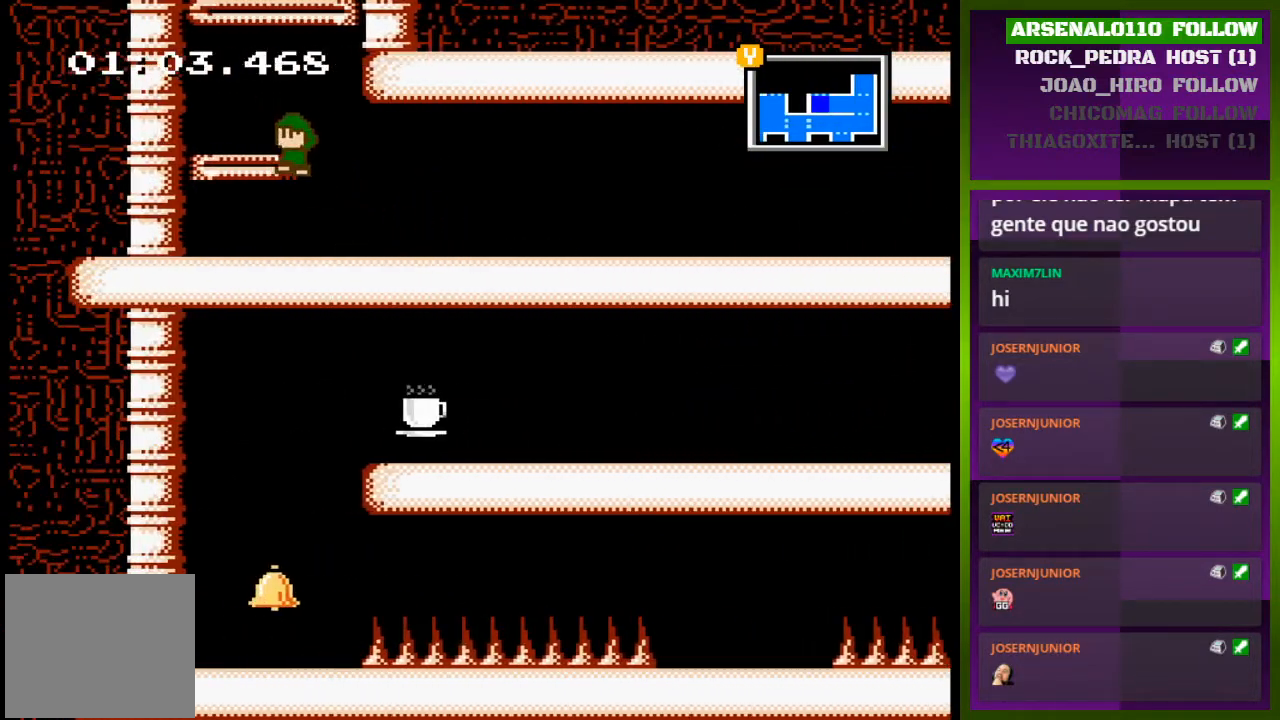
{"buttons": ["CROSS"], "events": [[67, "CROSS", "up"], [200, "DPAD_LEFT", "up"], [233, "DPAD_RIGHT", "down"], [333, "DPAD_RIGHT", "up"], [400, "CROSS", "down"]]}
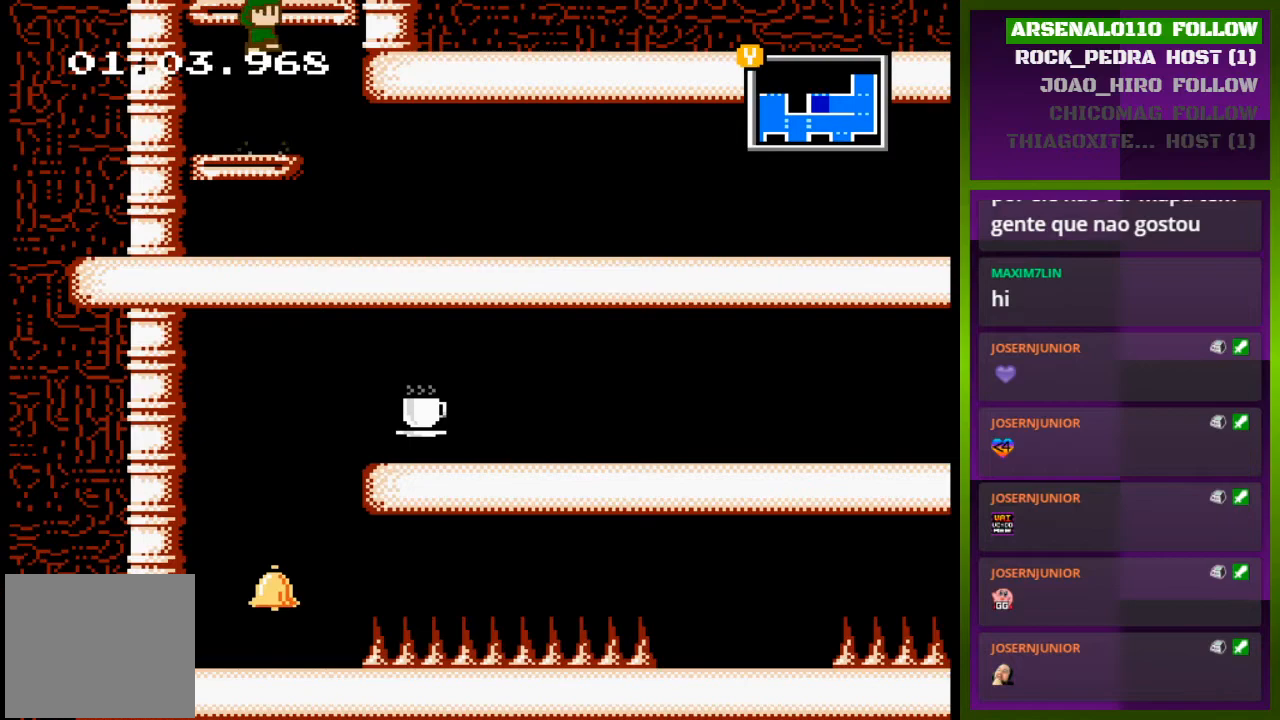
{"buttons": ["CROSS"], "events": []}
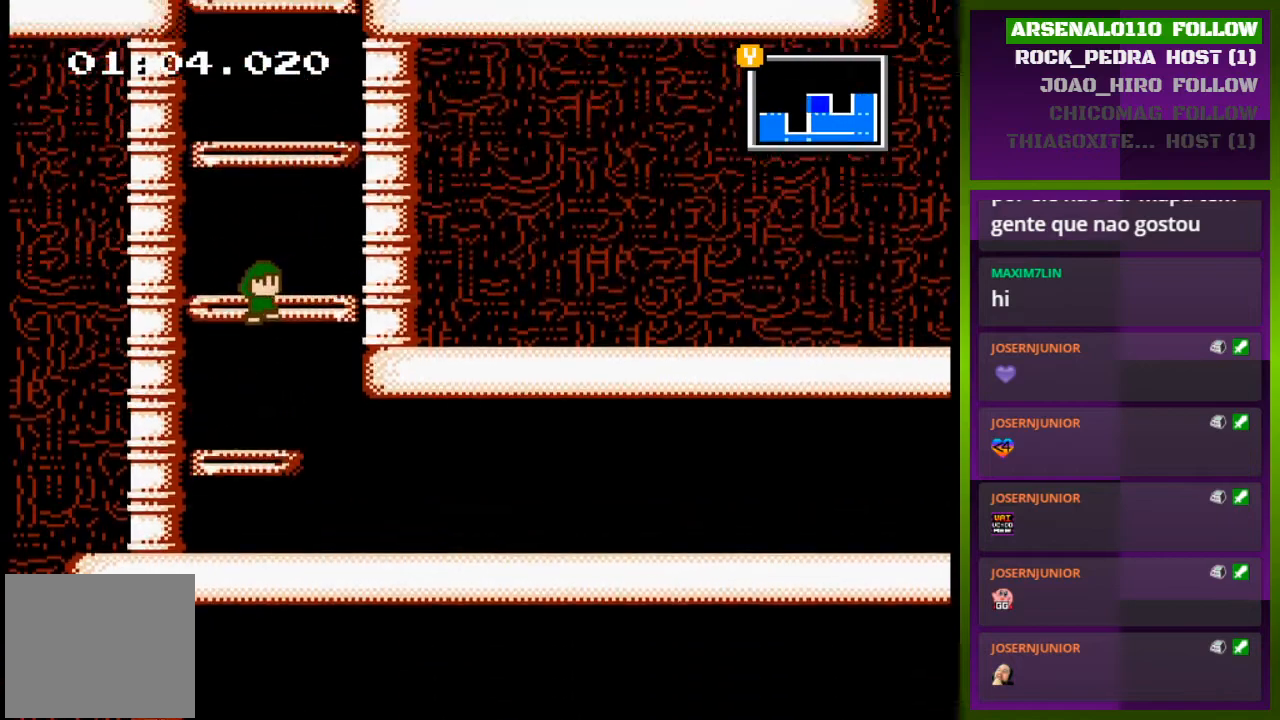
{"buttons": ["CROSS"], "events": []}
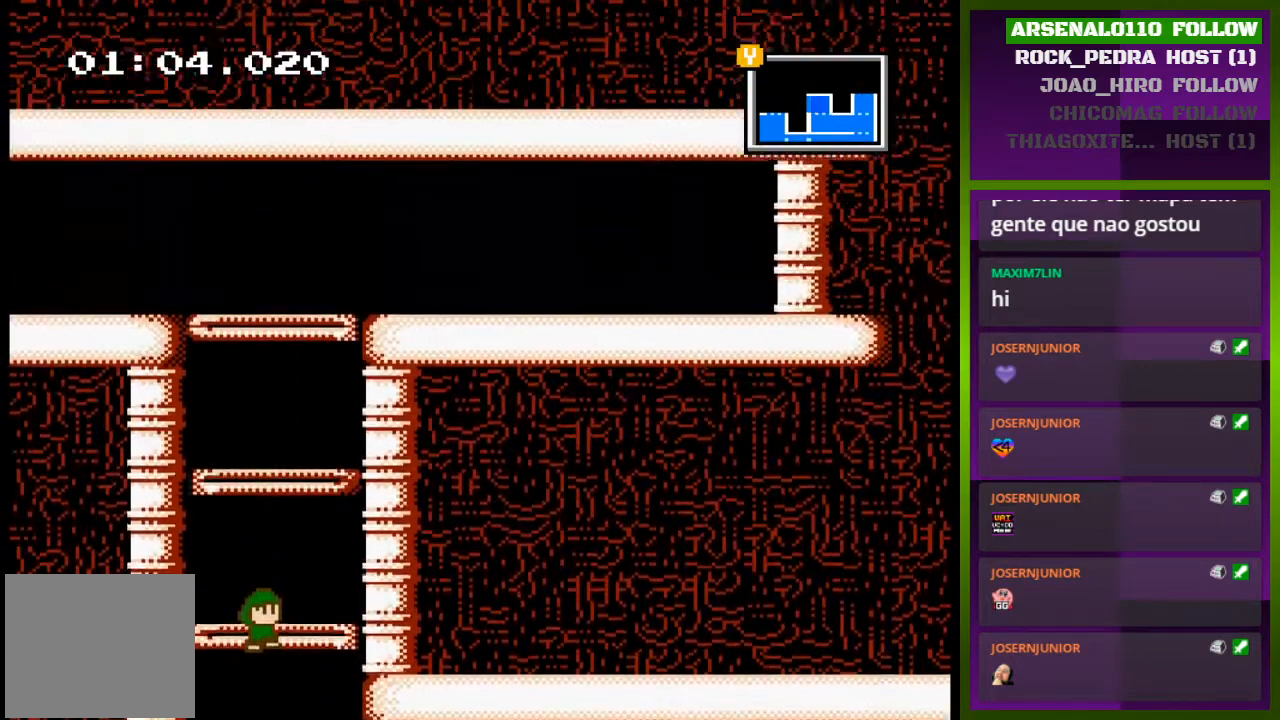
{"buttons": ["CROSS"], "events": [[333, "CROSS", "up"], [400, "CROSS", "down"]]}
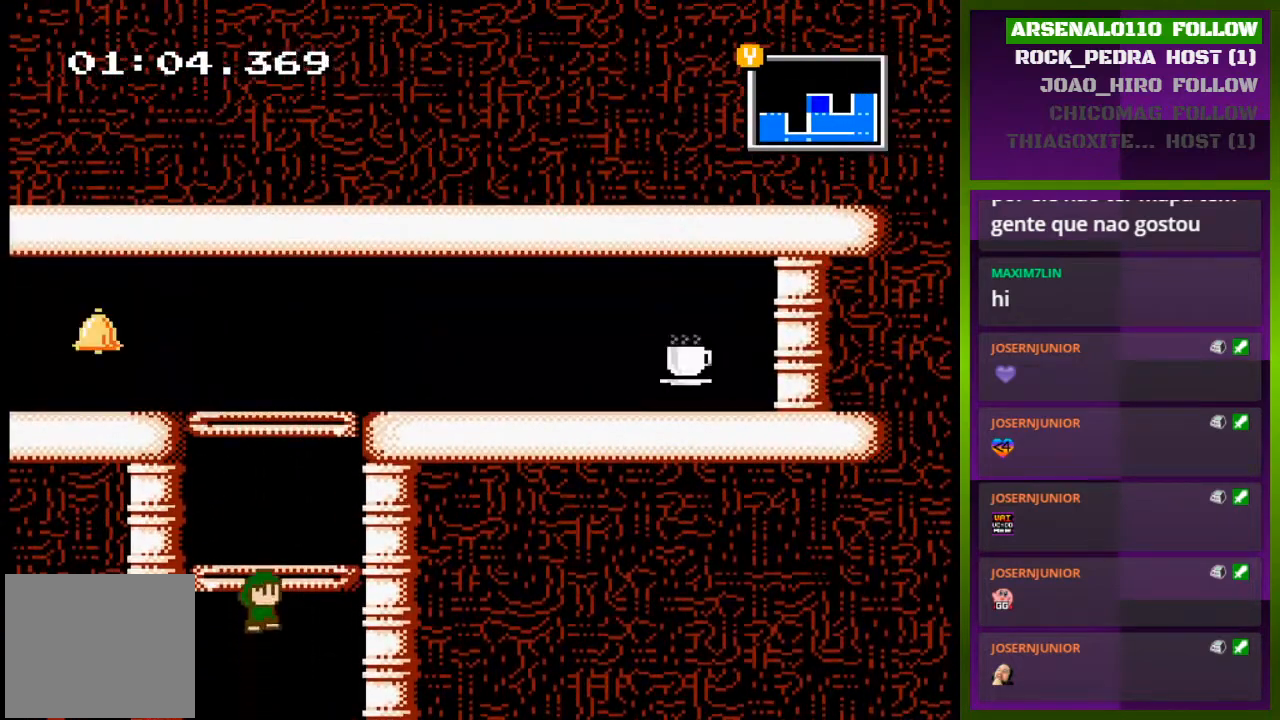
{"buttons": ["DPAD_LEFT"], "events": [[333, "CROSS", "up"], [467, "DPAD_LEFT", "down"]]}
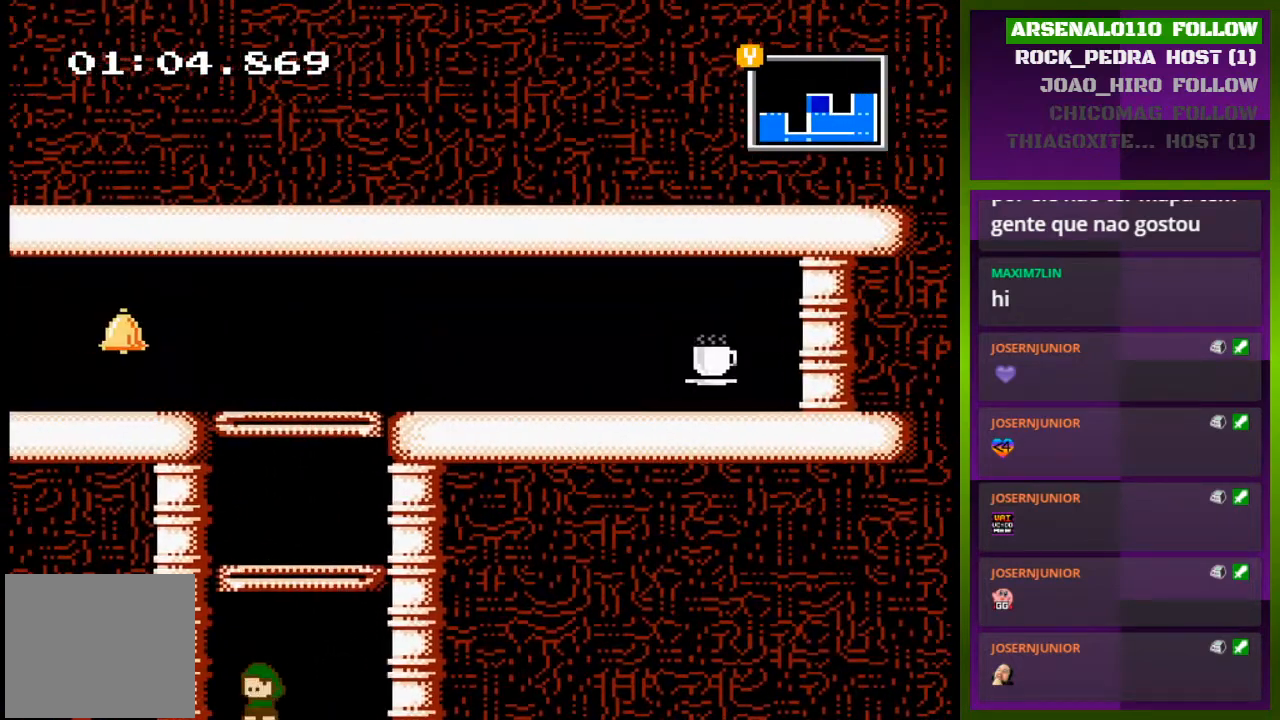
{"buttons": ["CROSS"], "events": [[67, "DPAD_LEFT", "up"], [167, "CROSS", "down"]]}
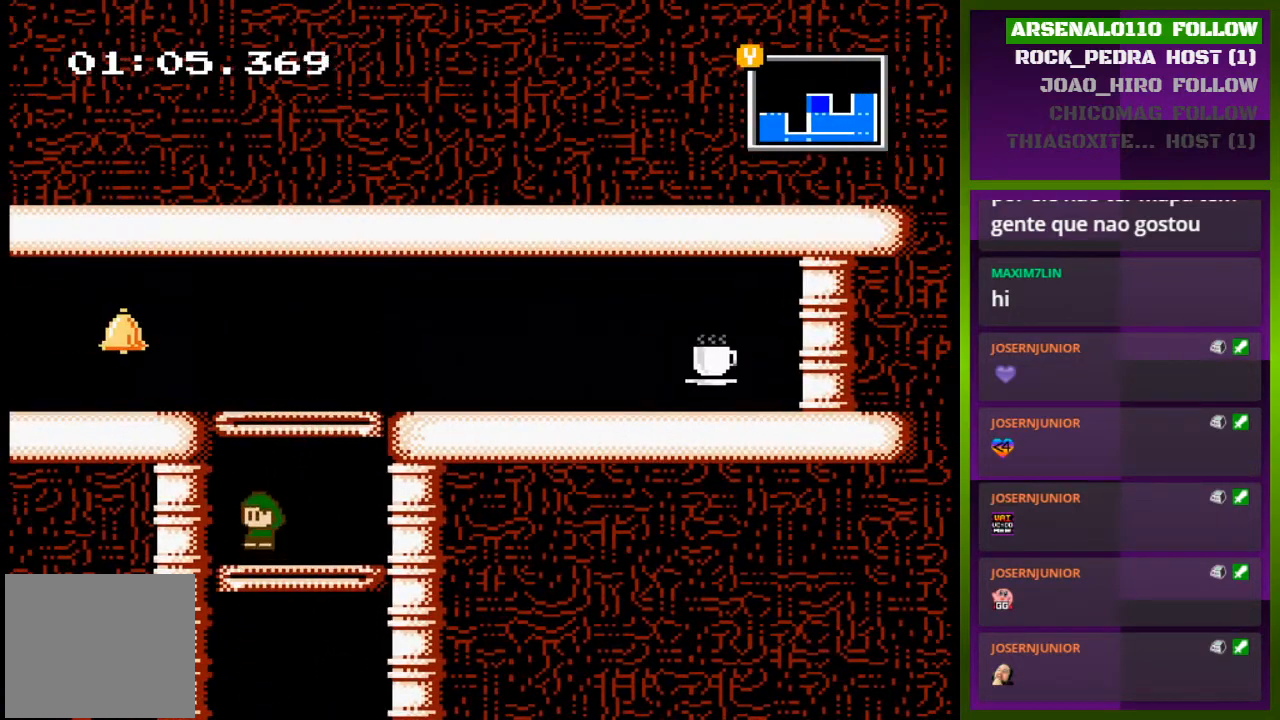
{"buttons": ["CROSS", "DPAD_RIGHT"], "events": [[100, "CROSS", "up"], [100, "DPAD_RIGHT", "down"], [233, "CROSS", "down"], [233, "DPAD_RIGHT", "up"], [333, "DPAD_RIGHT", "down"]]}
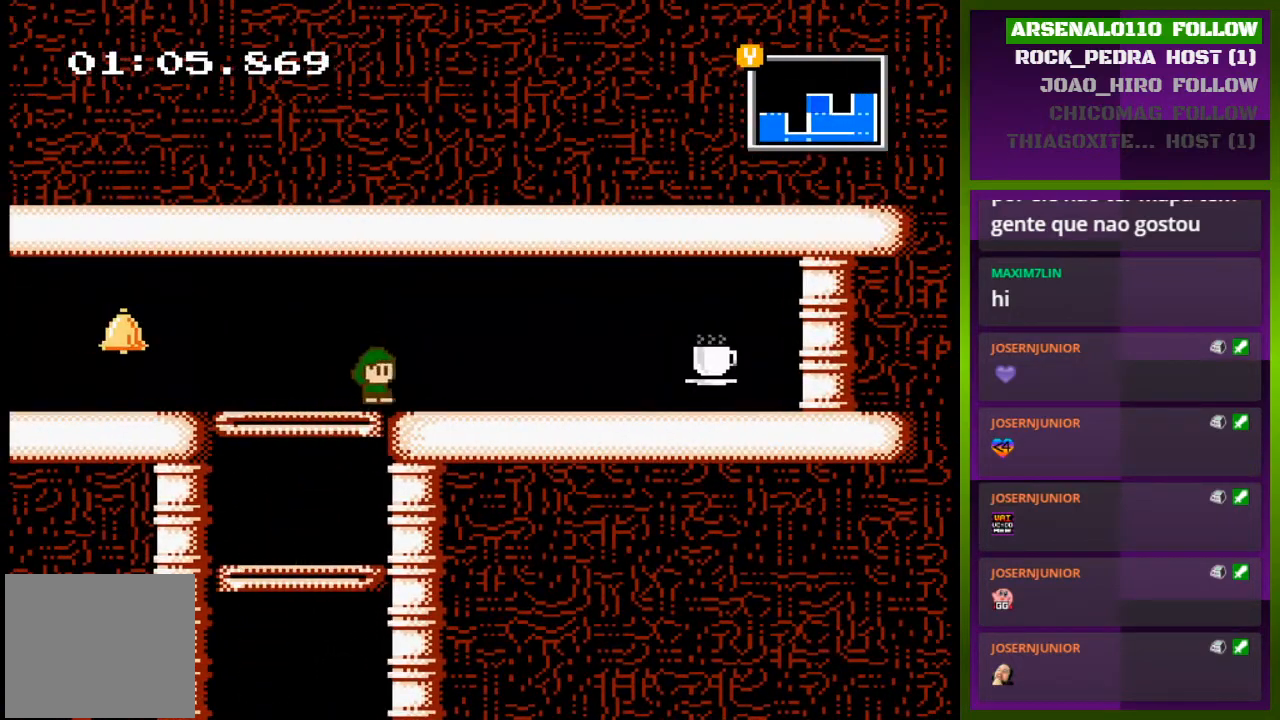
{"buttons": ["DPAD_RIGHT"], "events": [[300, "CROSS", "up"]]}
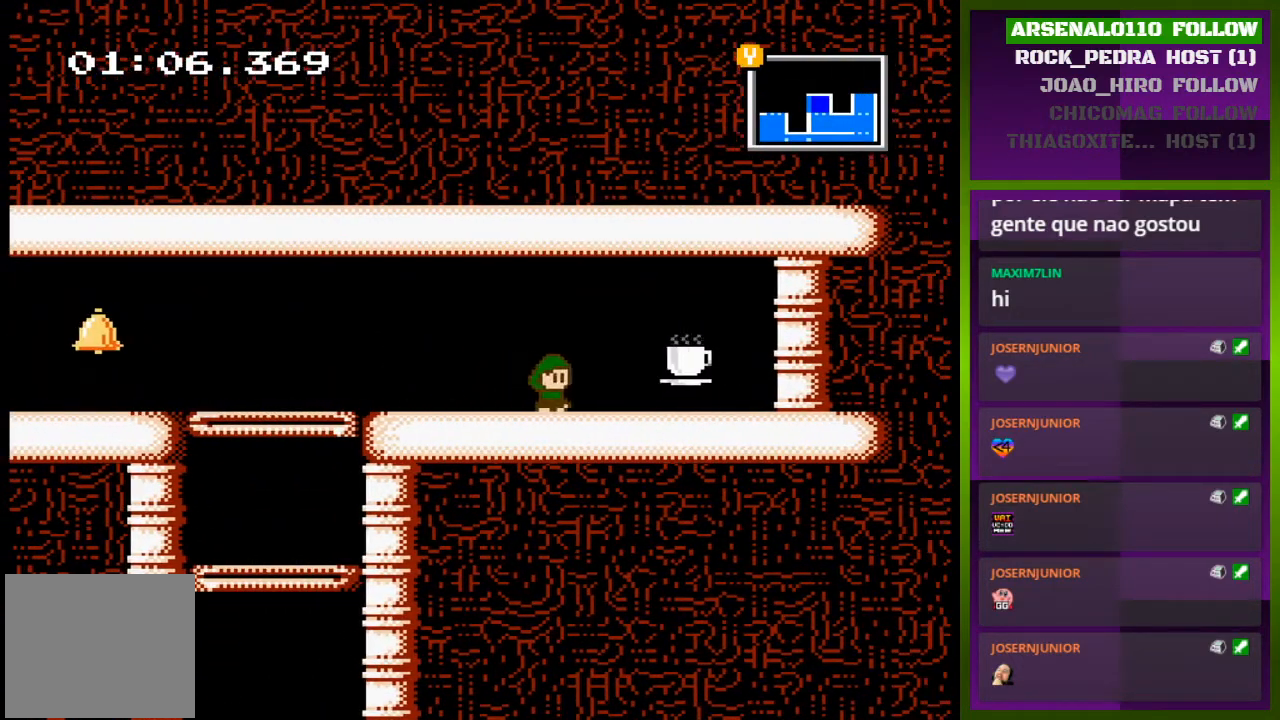
{"buttons": ["DPAD_LEFT"], "events": [[267, "DPAD_RIGHT", "up"], [300, "DPAD_LEFT", "down"]]}
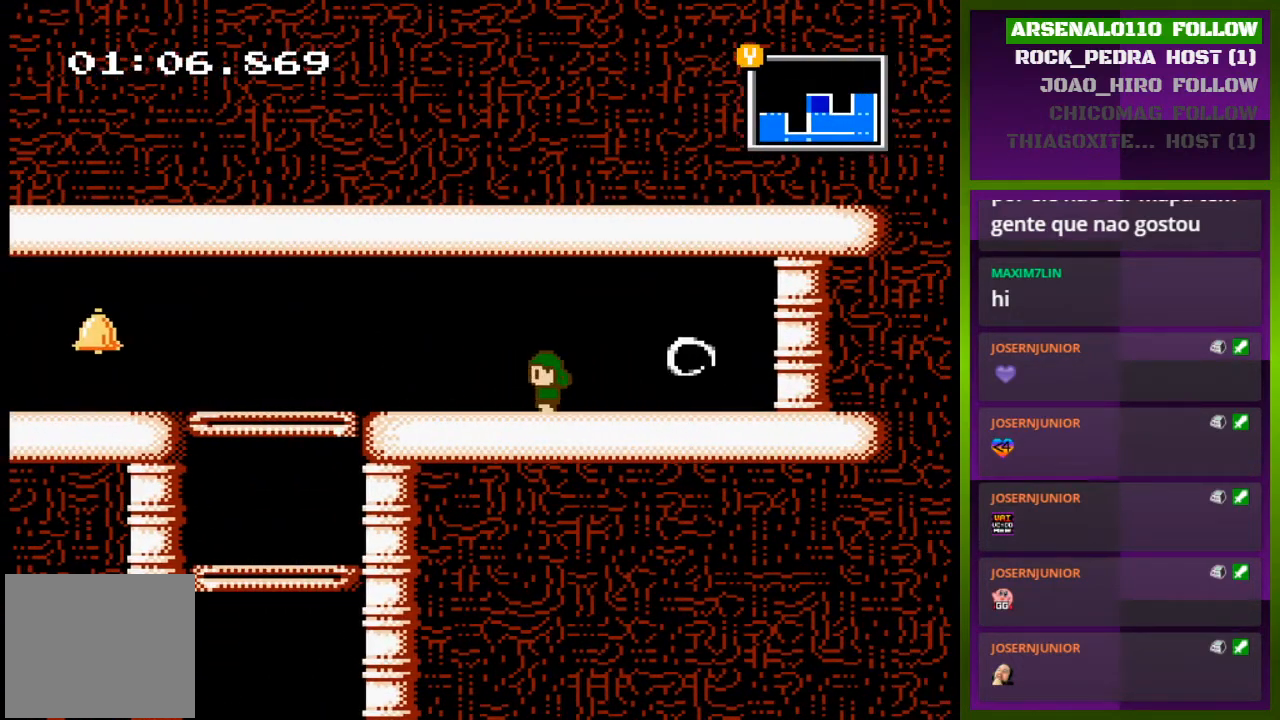
{"buttons": ["DPAD_LEFT"], "events": []}
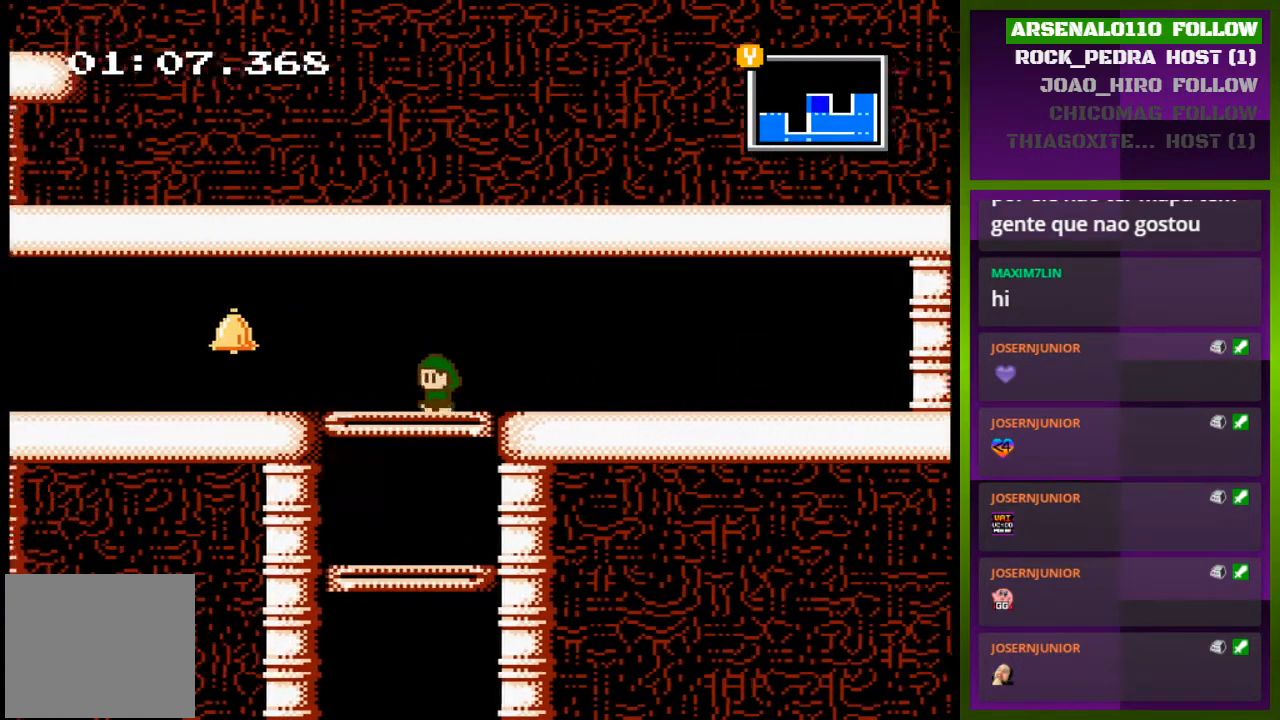
{"buttons": ["DPAD_LEFT"], "events": []}
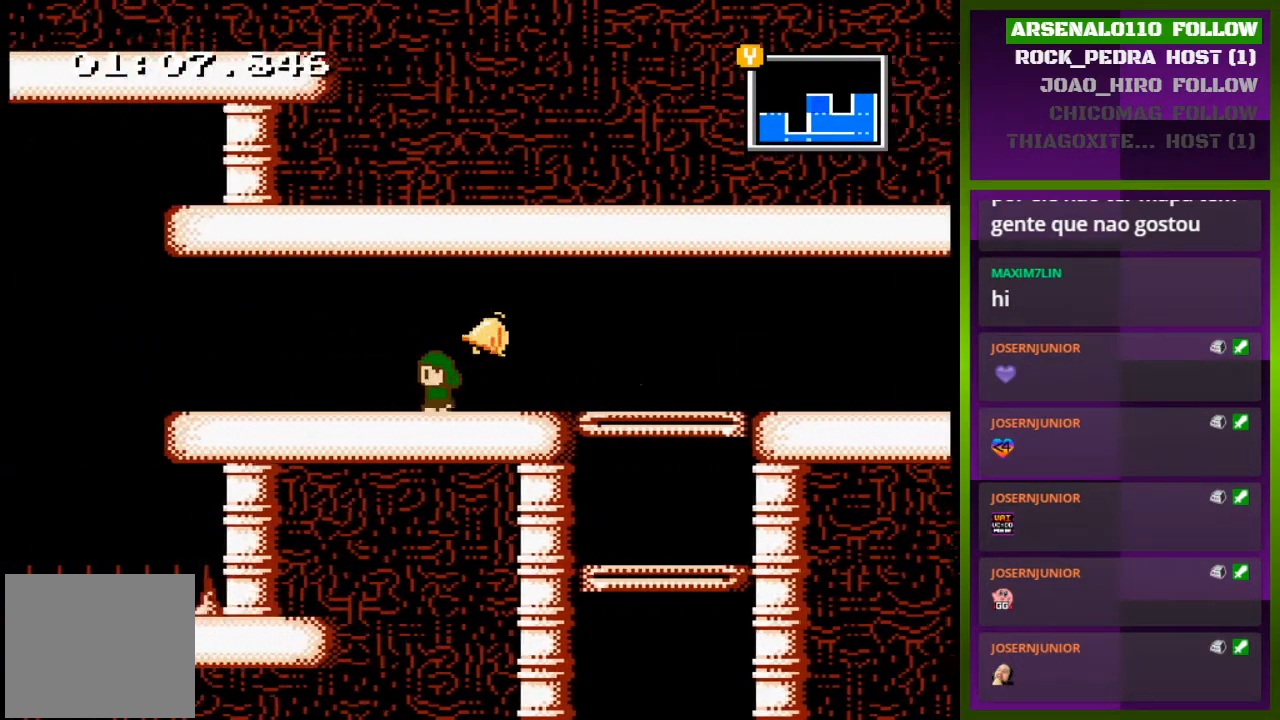
{"buttons": ["DPAD_LEFT"], "events": []}
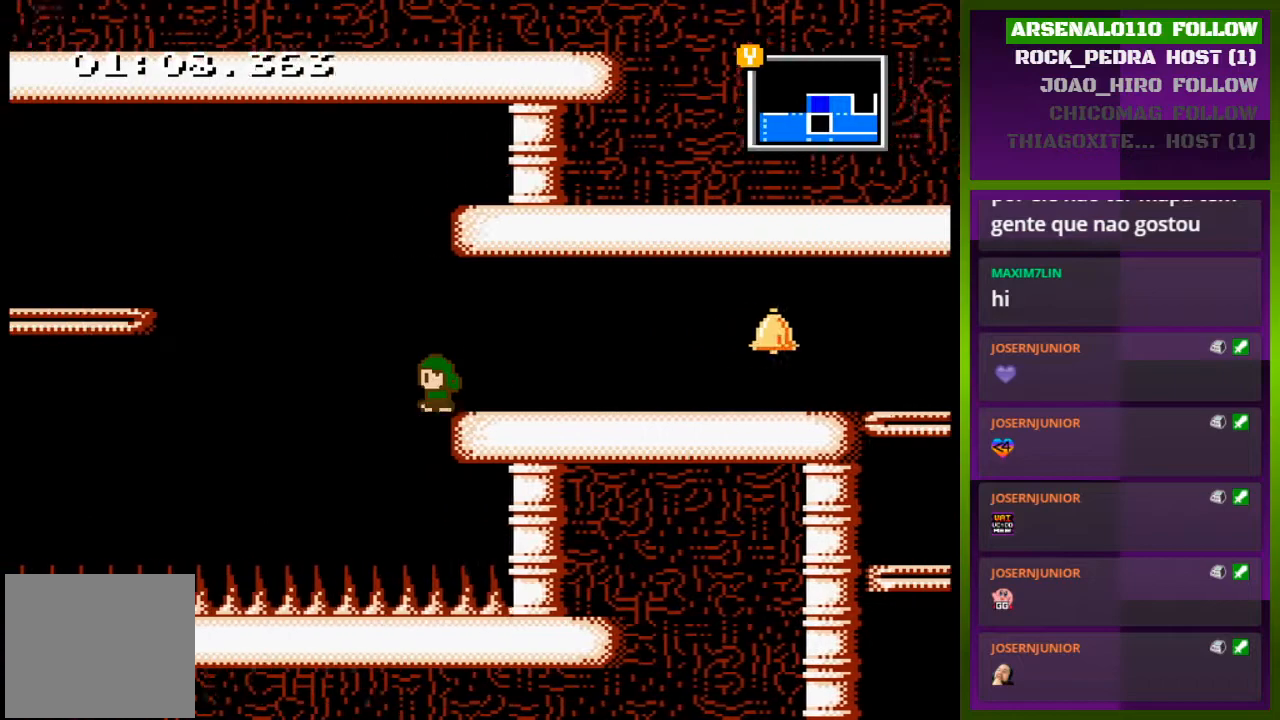
{"buttons": ["CROSS", "DPAD_LEFT"], "events": [[33, "CROSS", "down"]]}
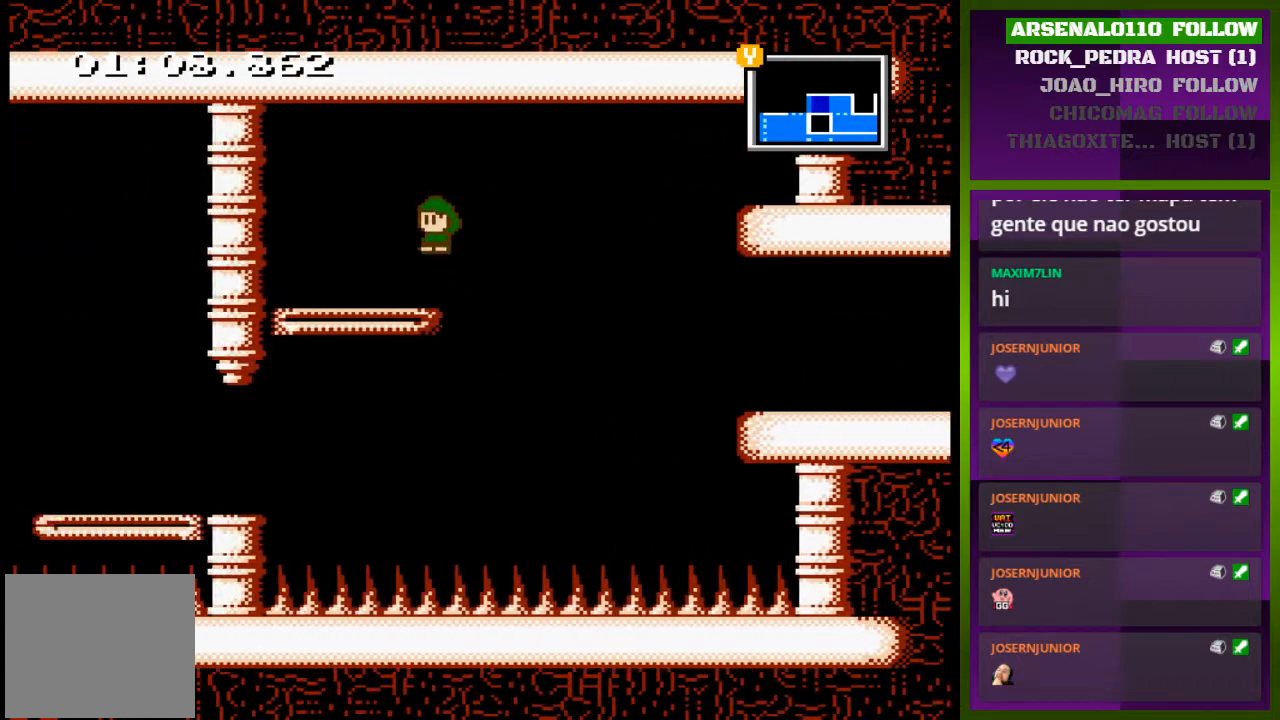
{"buttons": ["DPAD_LEFT"], "events": [[33, "DPAD_LEFT", "up"], [67, "CROSS", "up"], [167, "DPAD_DOWN", "down"], [167, "DPAD_LEFT", "down"], [333, "DPAD_DOWN", "up"]]}
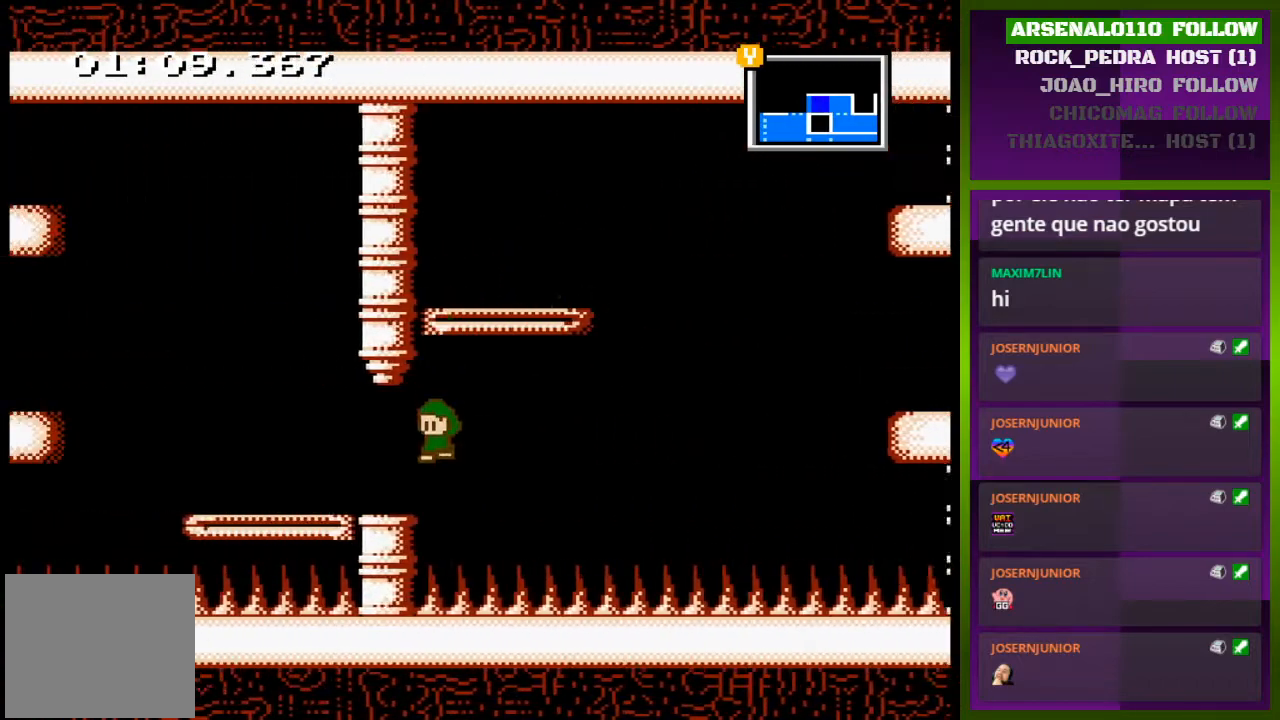
{"buttons": ["CROSS", "DPAD_LEFT"], "events": [[367, "CROSS", "down"]]}
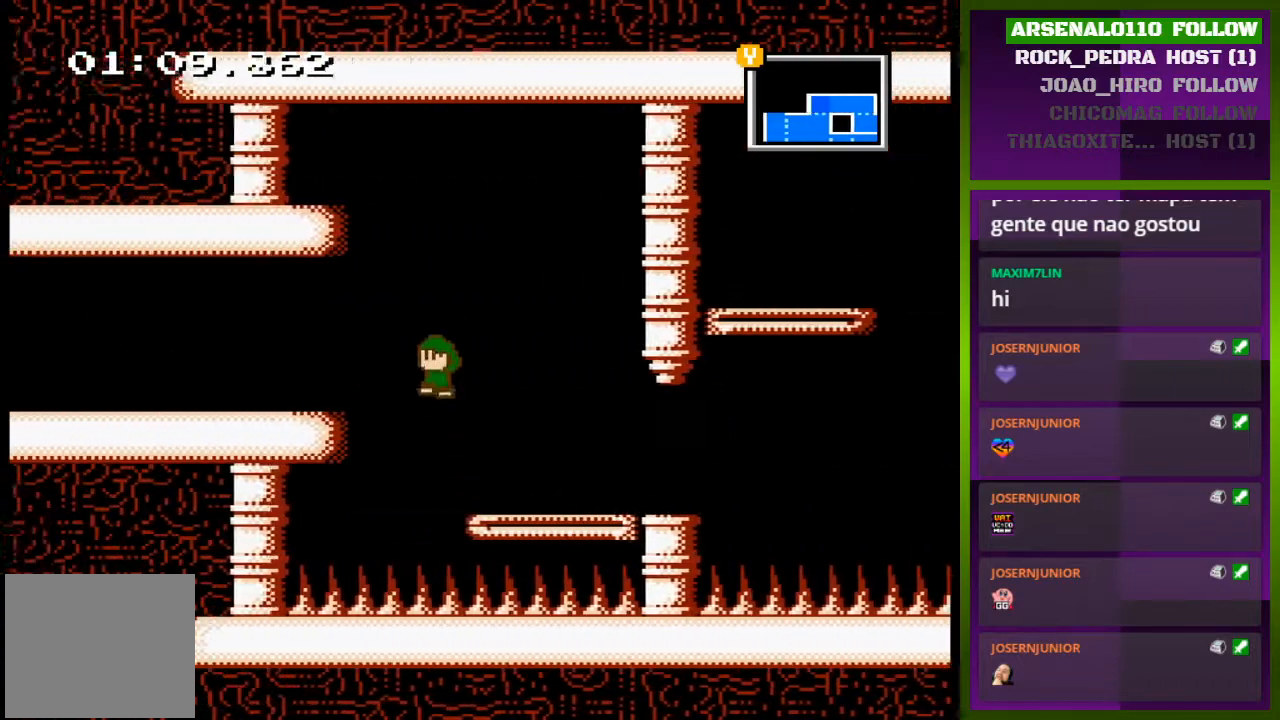
{"buttons": ["DPAD_LEFT"], "events": [[133, "CROSS", "up"]]}
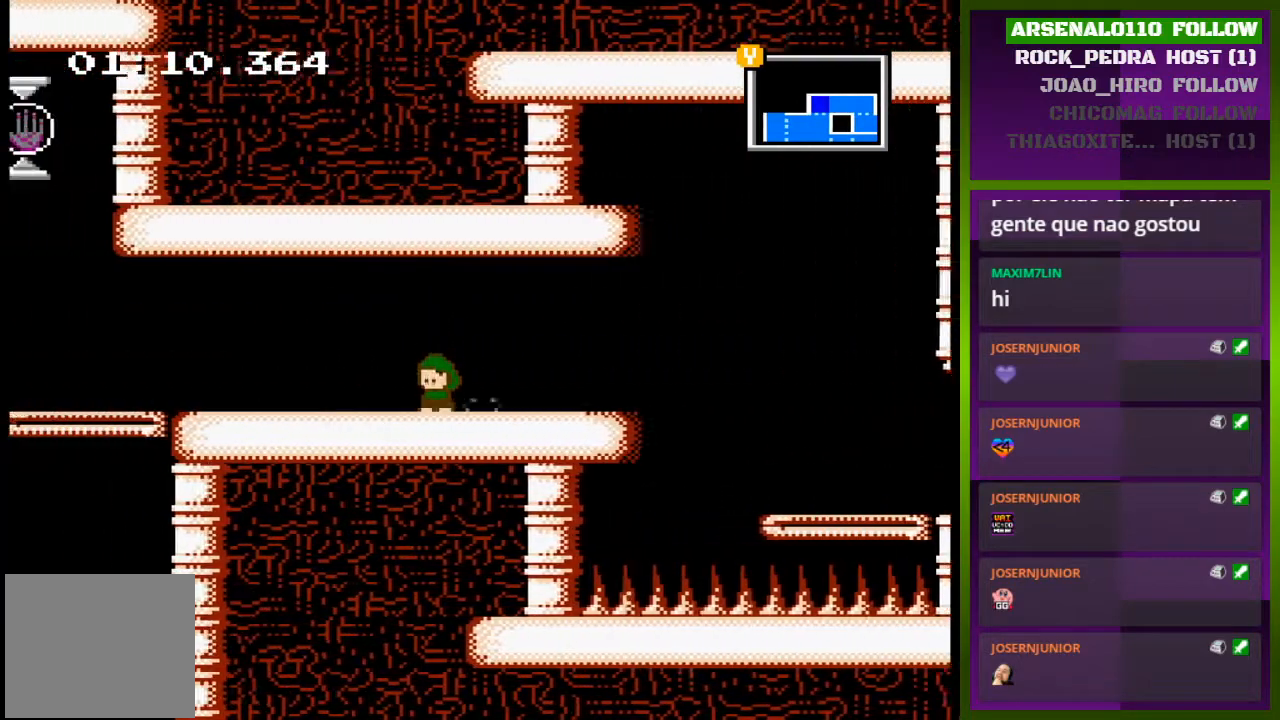
{"buttons": ["DPAD_LEFT"], "events": []}
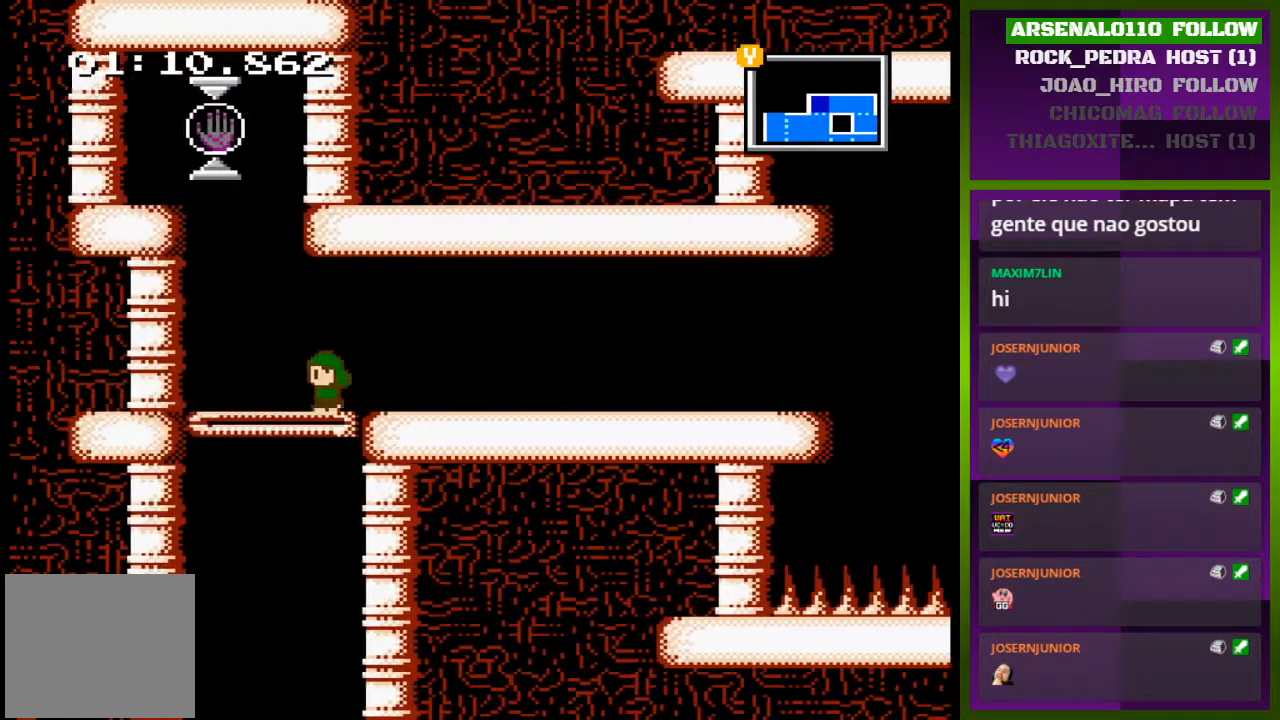
{"buttons": ["DPAD_LEFT"], "events": [[133, "CROSS", "down"], [233, "DPAD_LEFT", "up"], [467, "DPAD_LEFT", "down"], [500, "CROSS", "up"]]}
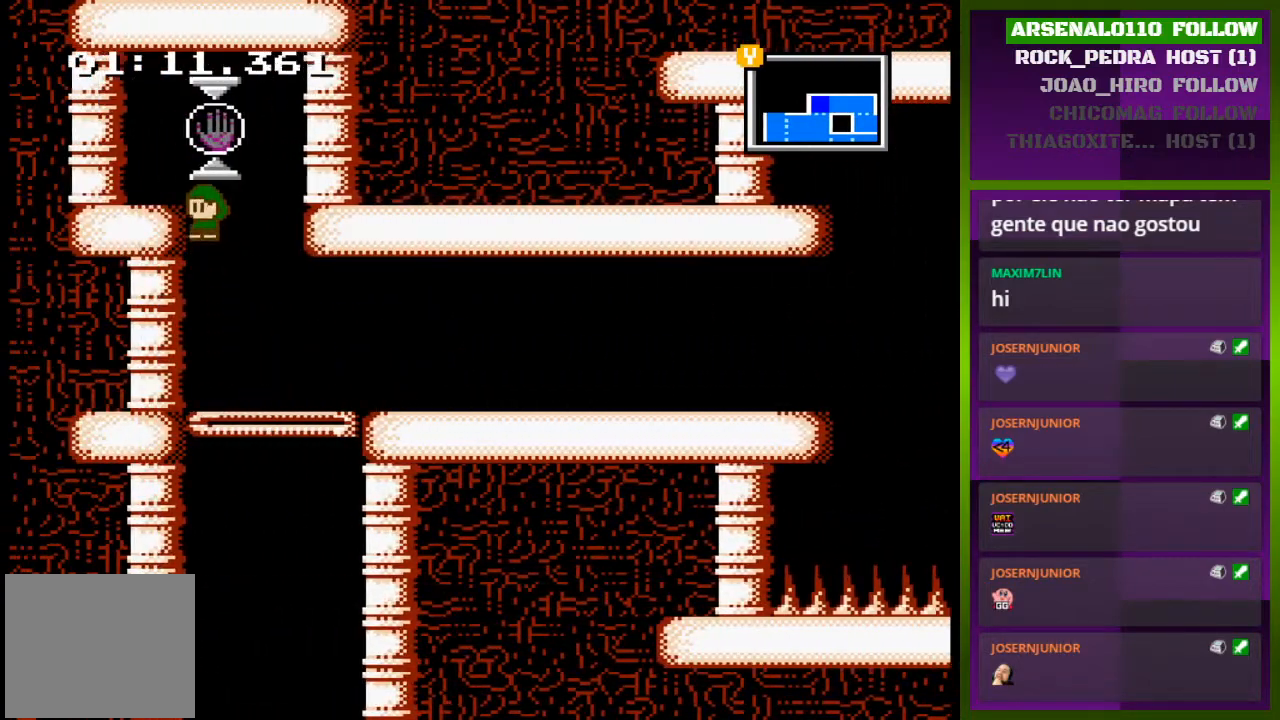
{"buttons": ["DPAD_RIGHT"], "events": [[67, "CROSS", "down"], [300, "DPAD_LEFT", "up"], [367, "CROSS", "up"], [433, "DPAD_RIGHT", "down"]]}
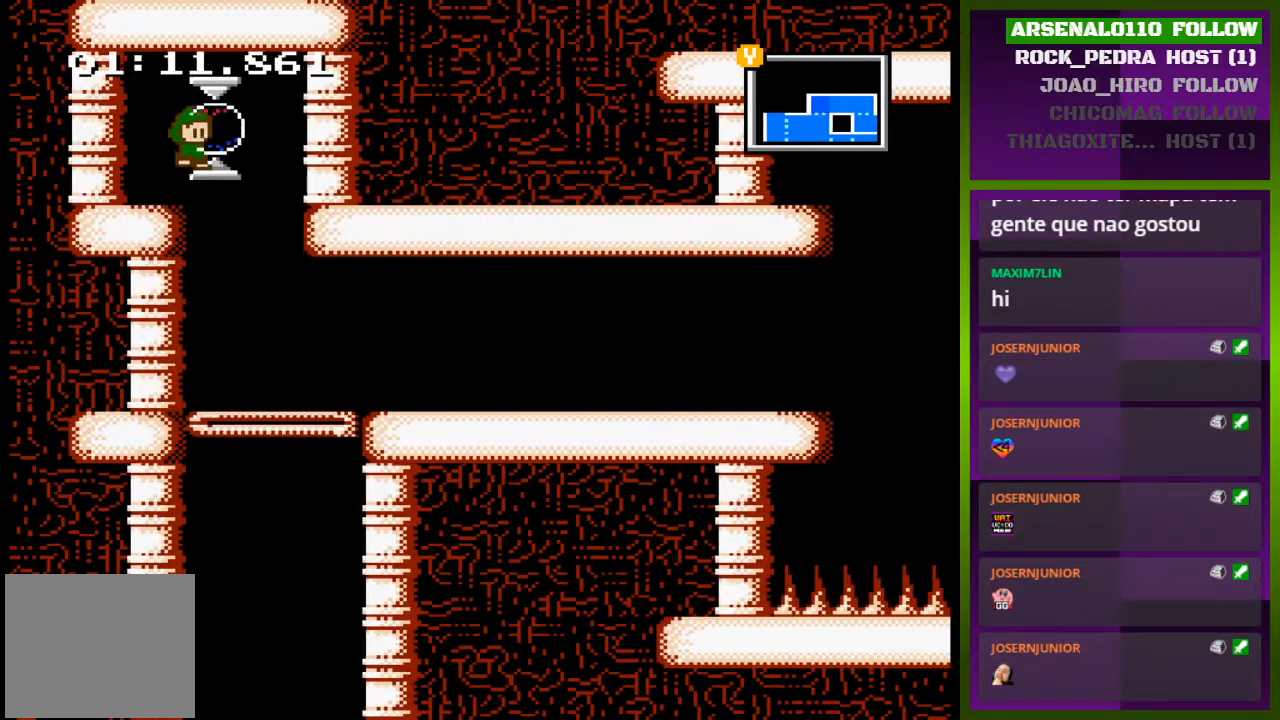
{"buttons": ["DPAD_DOWN"], "events": [[167, "DPAD_RIGHT", "up"], [467, "DPAD_DOWN", "down"]]}
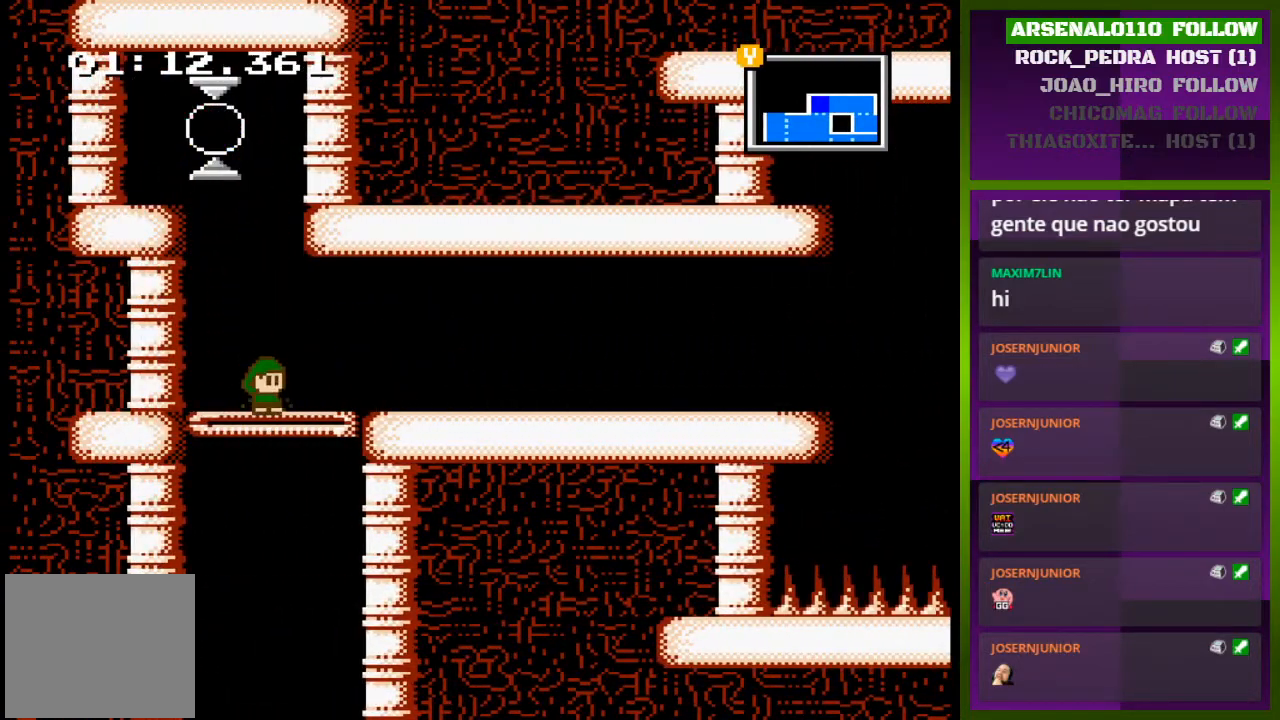
{"buttons": ["DPAD_LEFT"], "events": [[167, "DPAD_DOWN", "up"], [400, "DPAD_LEFT", "down"]]}
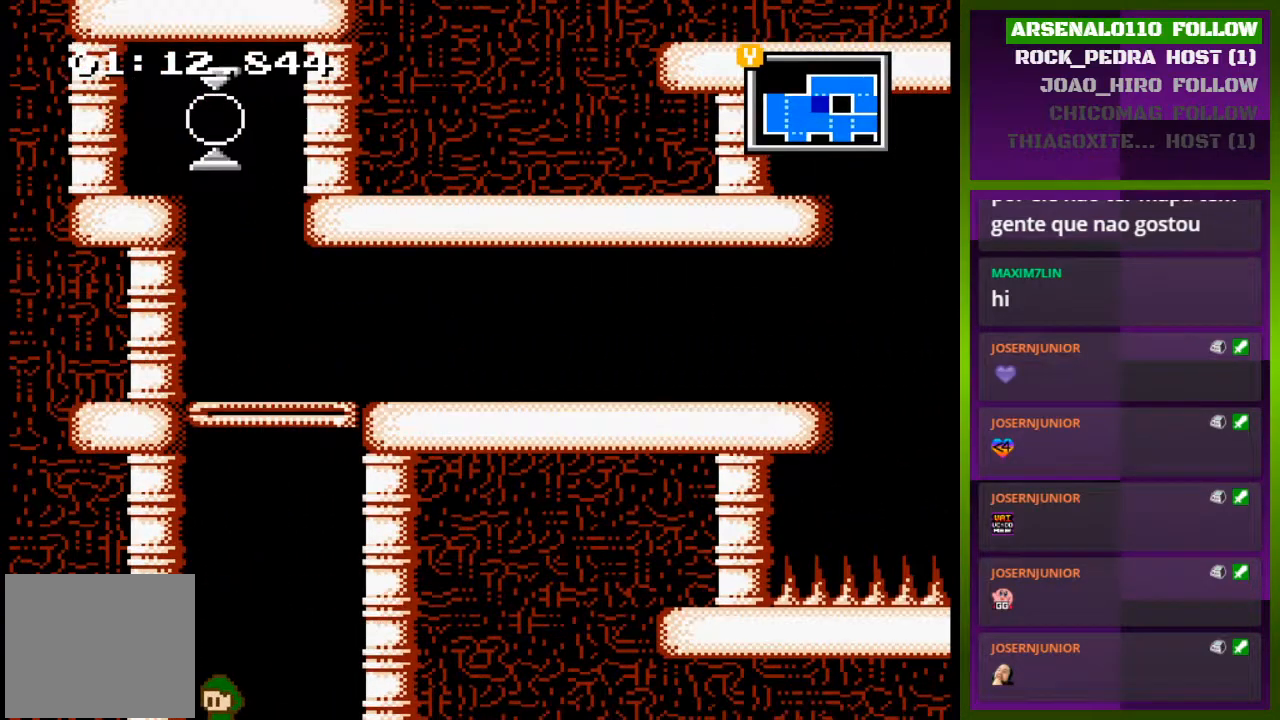
{"buttons": [], "events": [[67, "DPAD_LEFT", "up"]]}
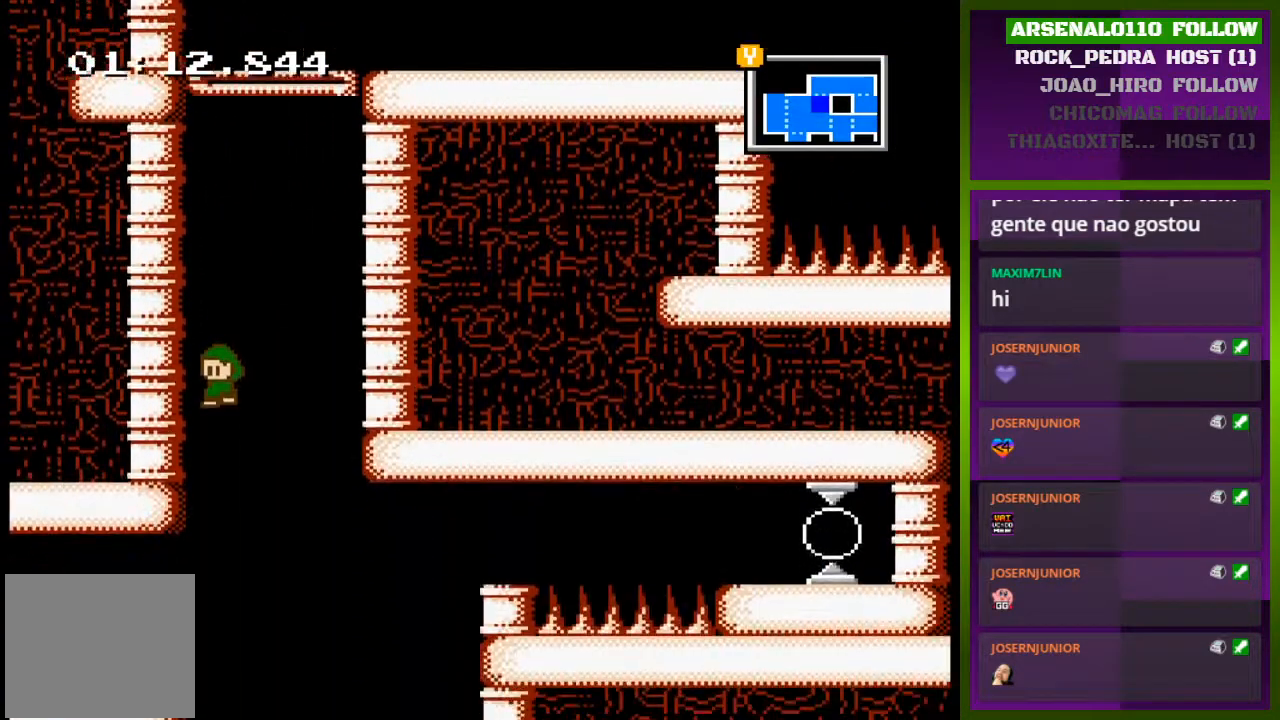
{"buttons": [], "events": []}
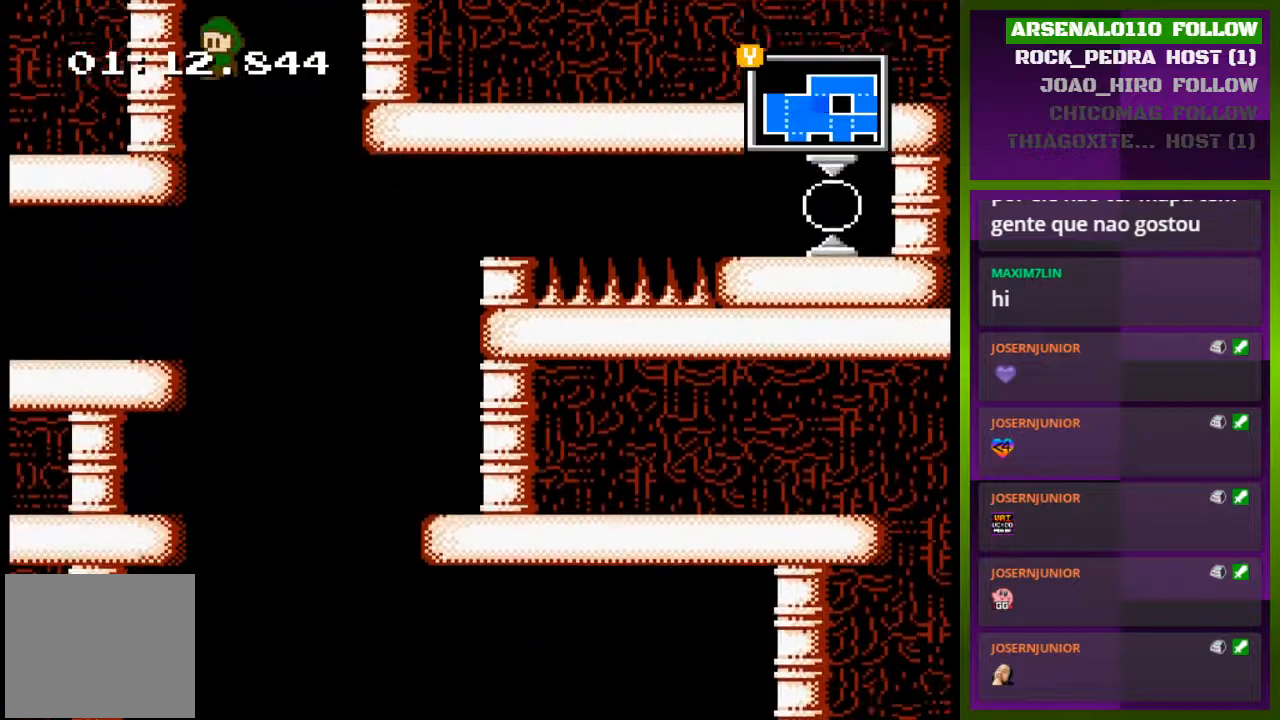
{"buttons": ["DPAD_LEFT"], "events": [[67, "DPAD_LEFT", "down"]]}
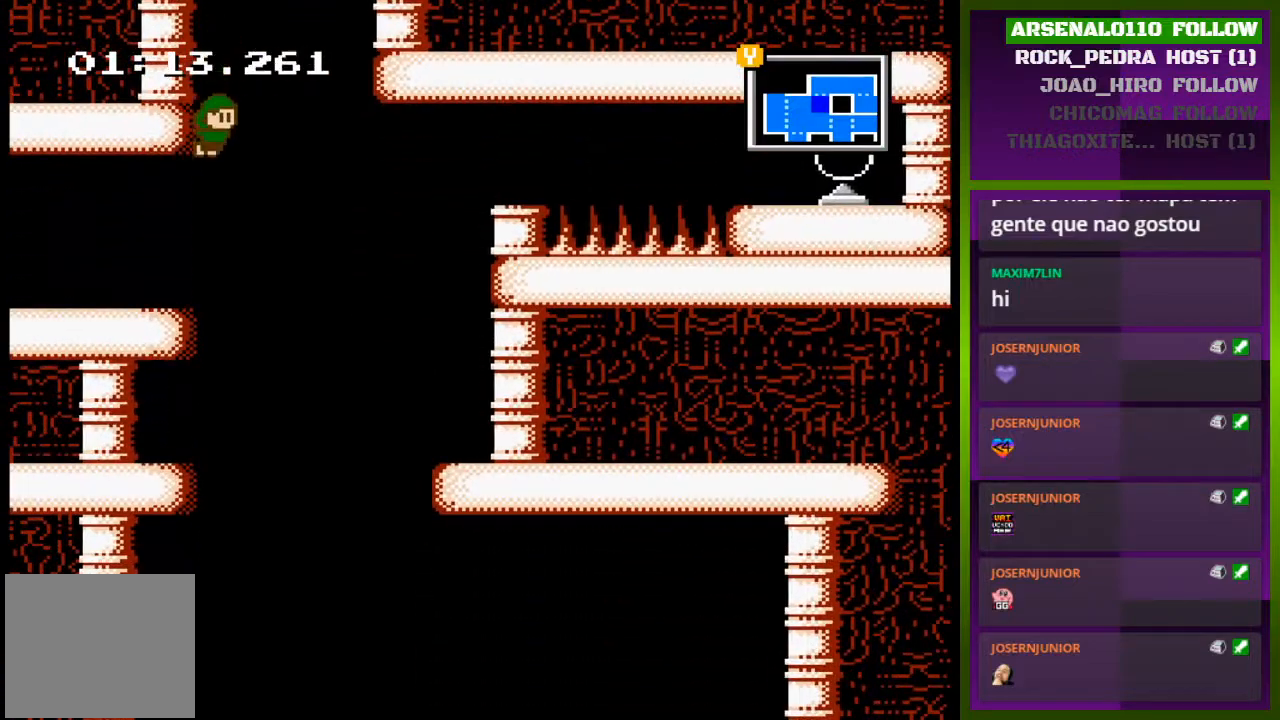
{"buttons": ["DPAD_LEFT"], "events": []}
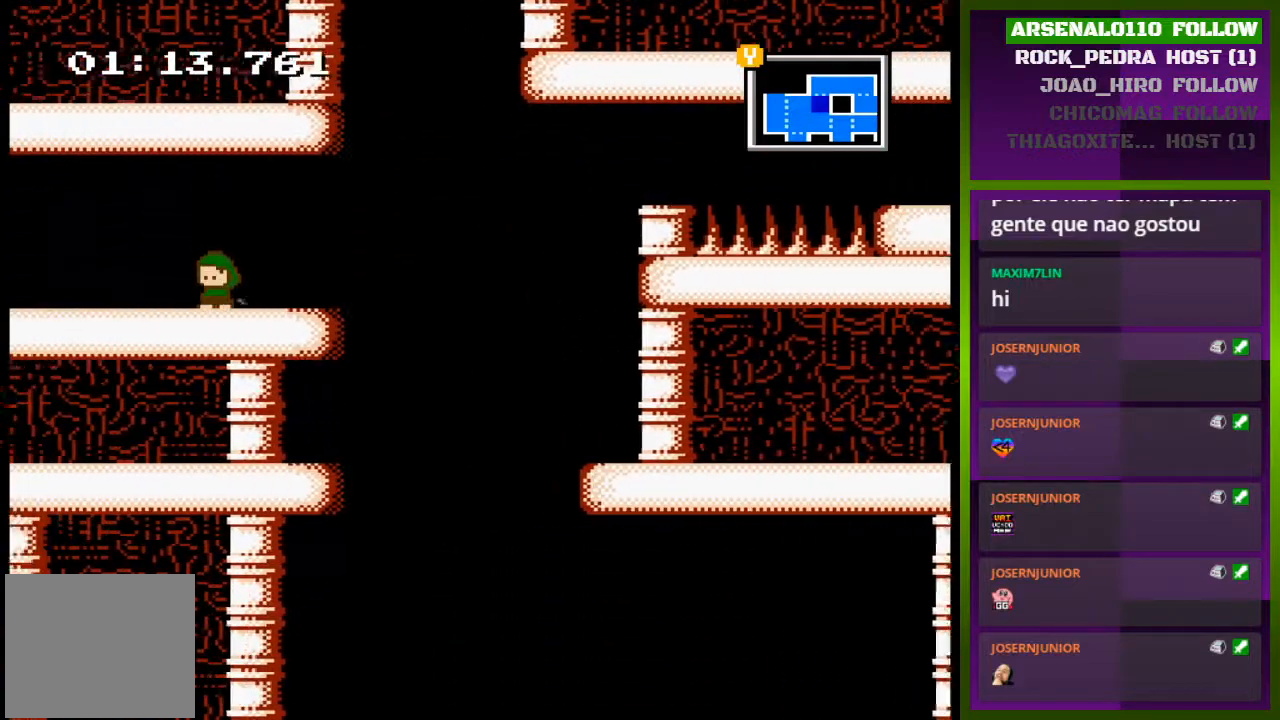
{"buttons": ["DPAD_LEFT"], "events": []}
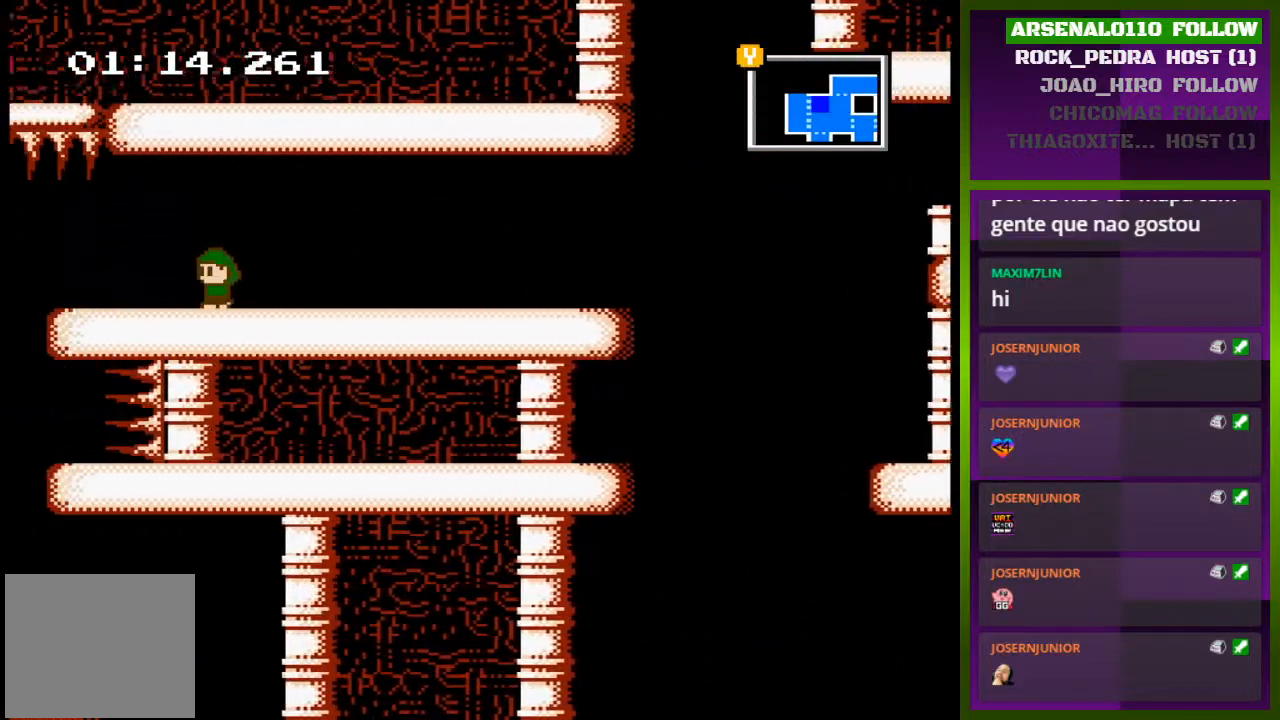
{"buttons": [], "events": [[300, "DPAD_LEFT", "up"], [333, "CROSS", "down"], [400, "CROSS", "up"], [400, "DPAD_LEFT", "down"], [500, "DPAD_LEFT", "up"]]}
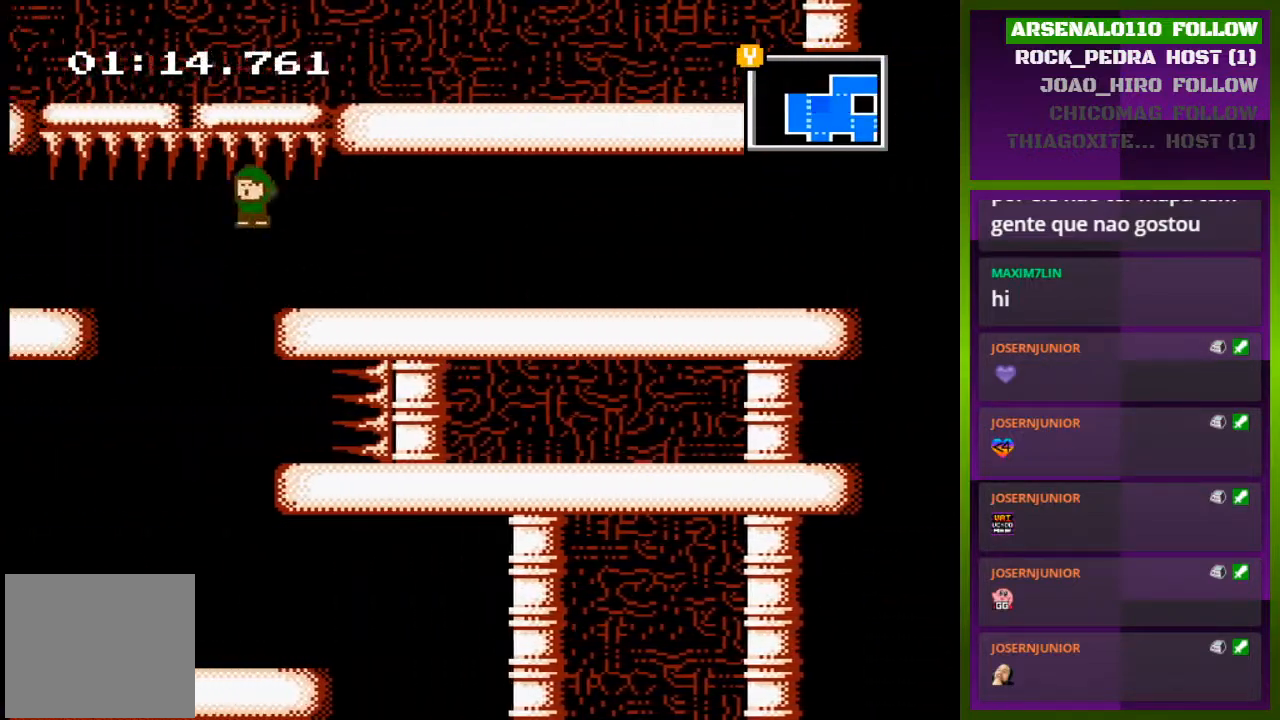
{"buttons": [], "events": [[67, "DPAD_LEFT", "down"], [300, "DPAD_LEFT", "up"]]}
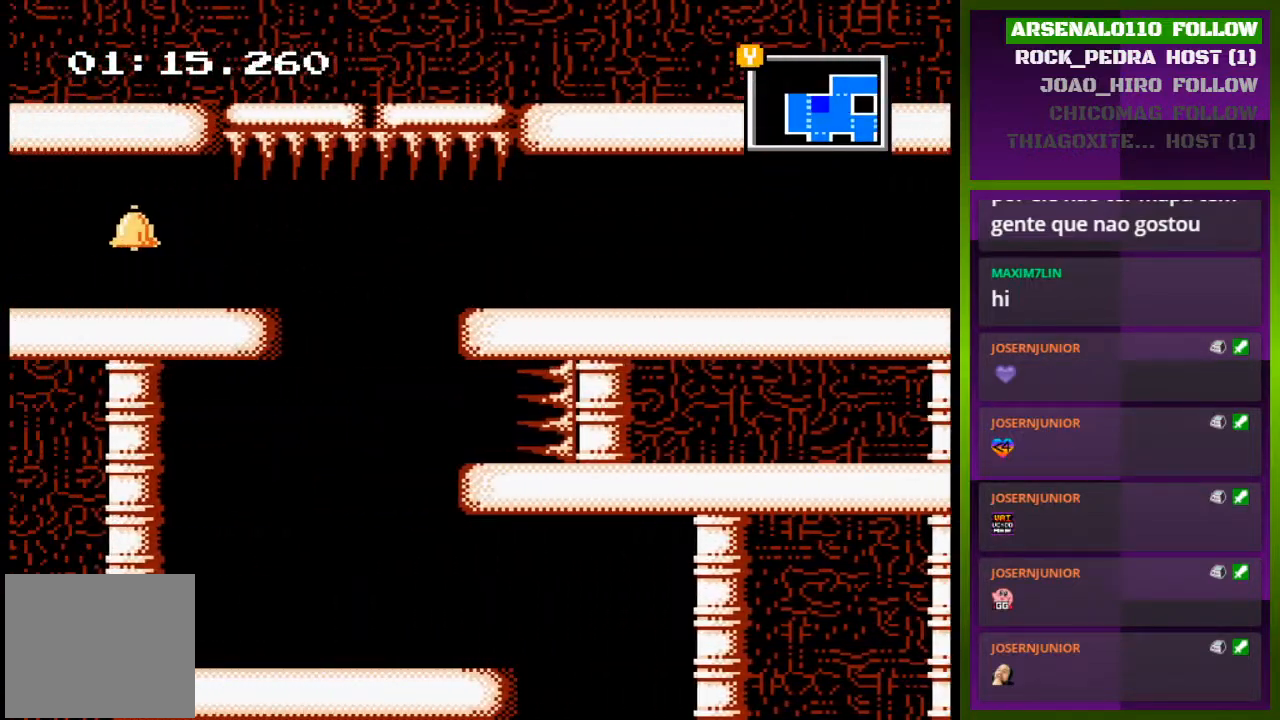
{"buttons": ["DPAD_LEFT"], "events": [[500, "DPAD_LEFT", "down"]]}